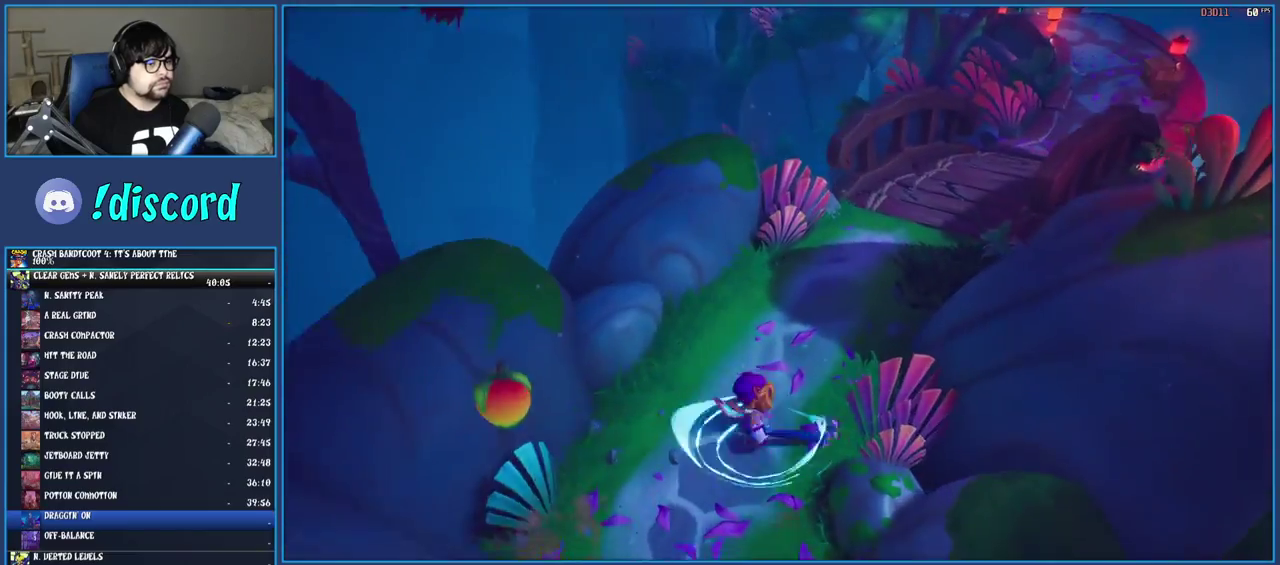
Gameplay with a controller (PlayStation layout); each line is a JSON object with the inputs held at the frame after it. "events" lists button and stick changes between this image and that frame as [ms after this image, input, new state], when the widget could be followed in between. Not read: L3 R3.
{"buttons": [], "left_stick": "up-right", "right_stick": "center", "events": [[83, "SQUARE", "up"], [183, "R1", "down"], [300, "R1", "up"], [383, "SQUARE", "down"], [500, "SQUARE", "up"]]}
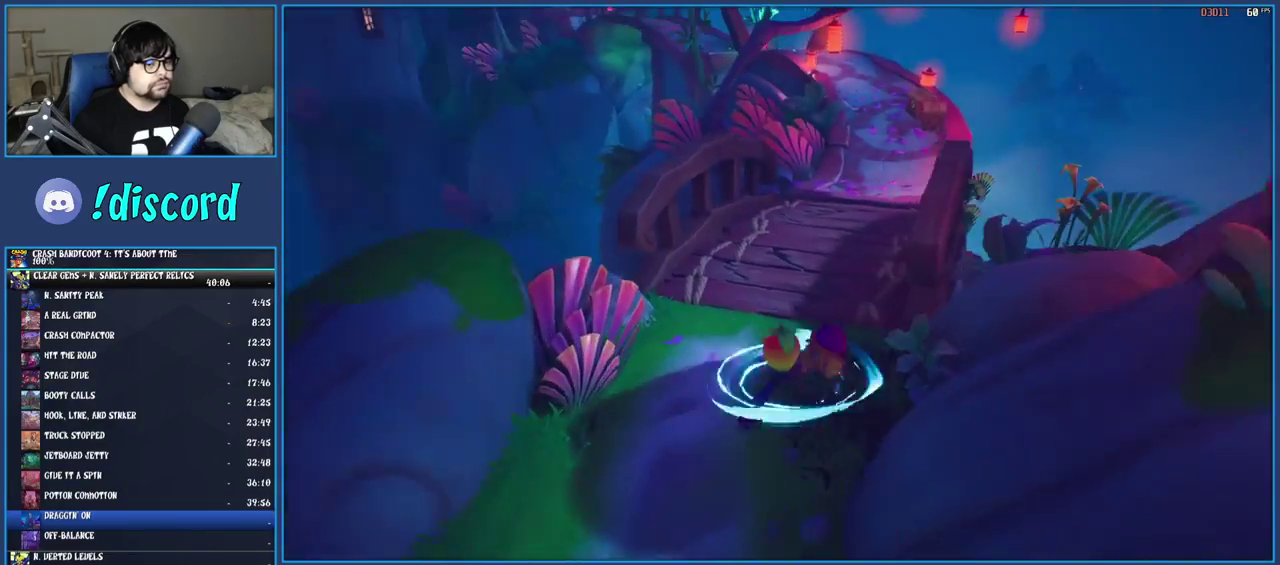
{"buttons": ["R1"], "left_stick": "up", "right_stick": "center", "events": [[100, "R1", "down"], [200, "R1", "up"], [267, "SQUARE", "down"], [400, "SQUARE", "up"], [400, "left_stick", "up"], [483, "R1", "down"]]}
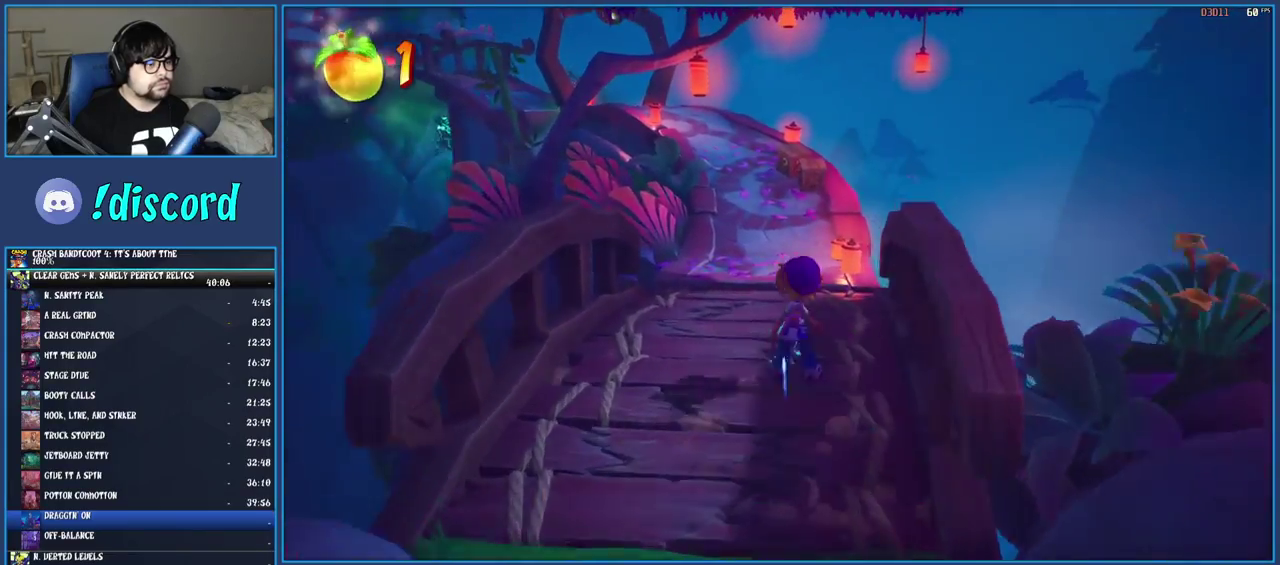
{"buttons": [], "left_stick": "up", "right_stick": "center", "events": [[100, "R1", "up"], [167, "SQUARE", "down"], [300, "SQUARE", "up"], [383, "R1", "down"], [500, "R1", "up"]]}
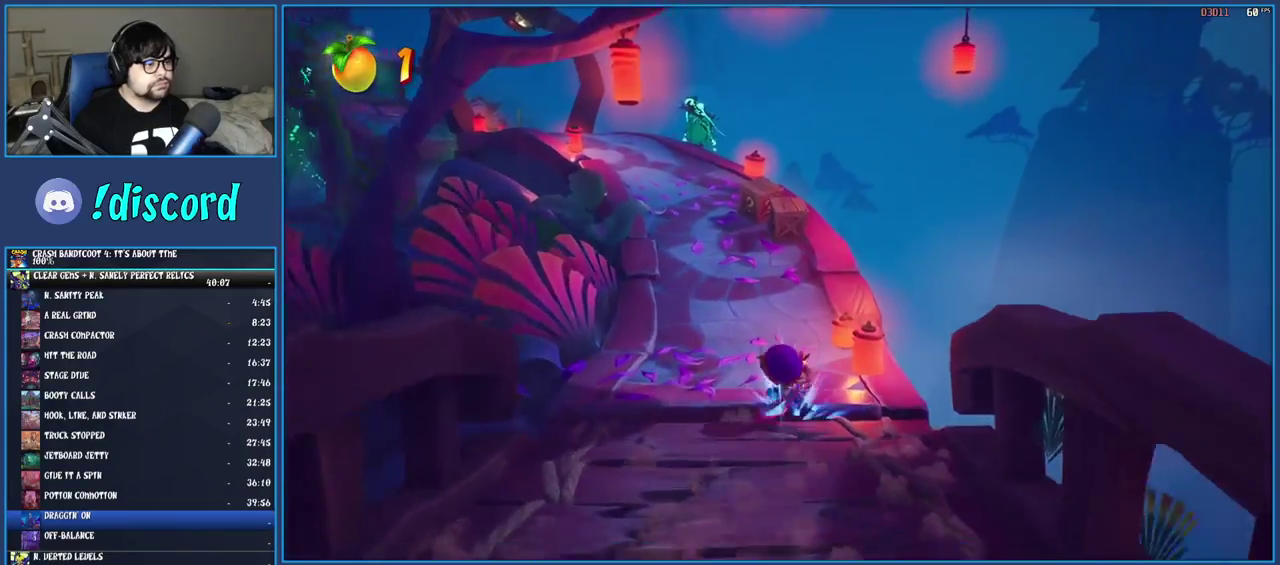
{"buttons": ["SQUARE"], "left_stick": "up", "right_stick": "center", "events": [[67, "SQUARE", "down"], [200, "SQUARE", "up"], [283, "R1", "down"], [383, "R1", "up"], [467, "SQUARE", "down"]]}
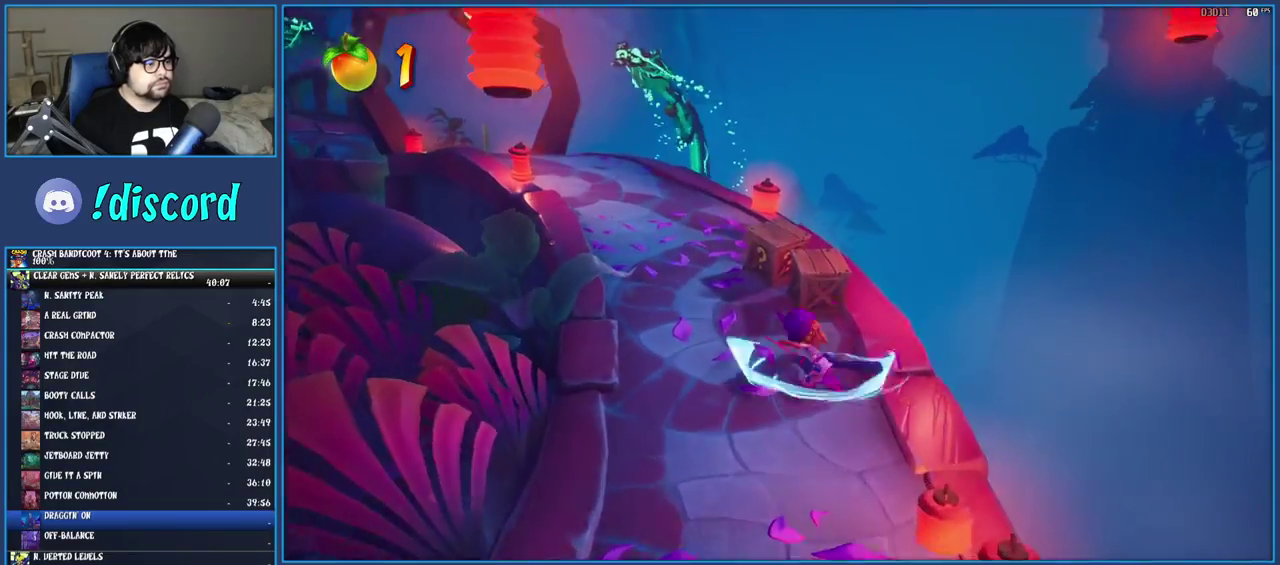
{"buttons": ["SQUARE"], "left_stick": "up-left", "right_stick": "center", "events": [[83, "SQUARE", "up"], [183, "left_stick", "up-left"], [200, "R1", "down"], [300, "R1", "up"], [383, "SQUARE", "down"]]}
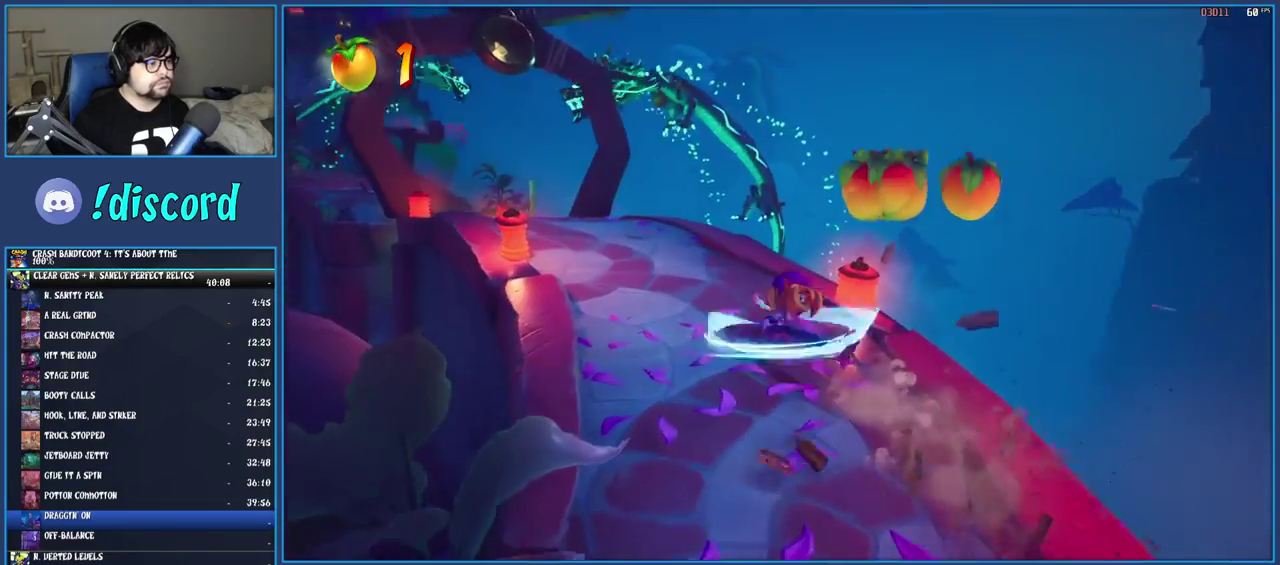
{"buttons": [], "left_stick": "up-left", "right_stick": "center", "events": [[17, "SQUARE", "up"], [117, "R1", "down"], [217, "R1", "up"], [300, "SQUARE", "down"], [433, "SQUARE", "up"]]}
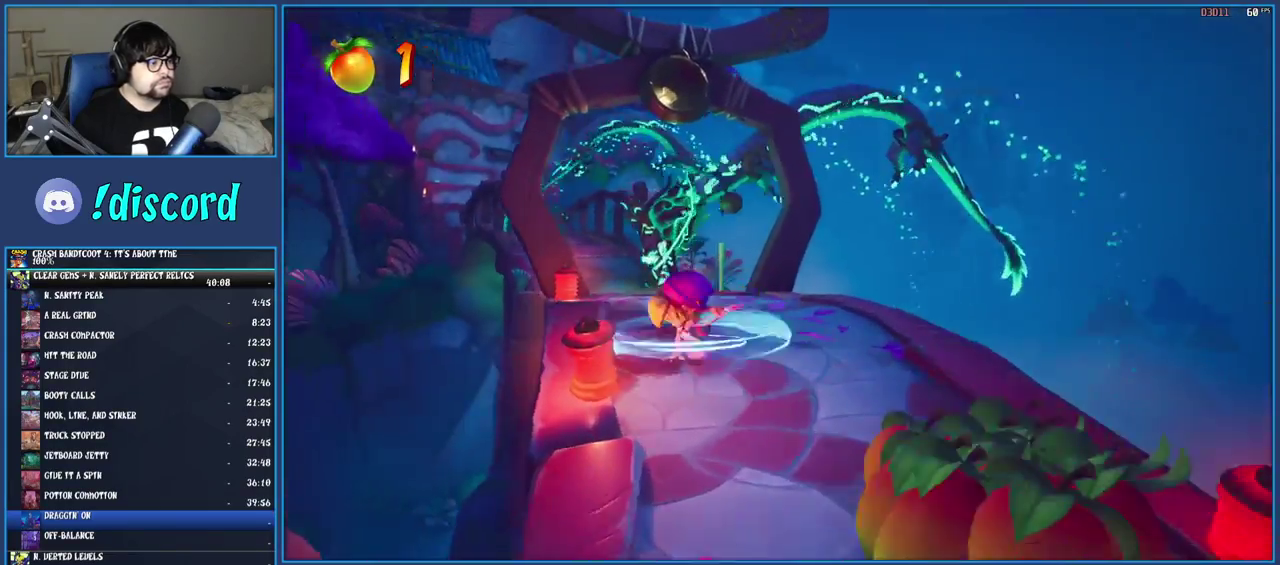
{"buttons": [], "left_stick": "up-left", "right_stick": "center", "events": [[17, "R1", "down"], [117, "R1", "up"], [167, "SQUARE", "down"], [317, "SQUARE", "up"]]}
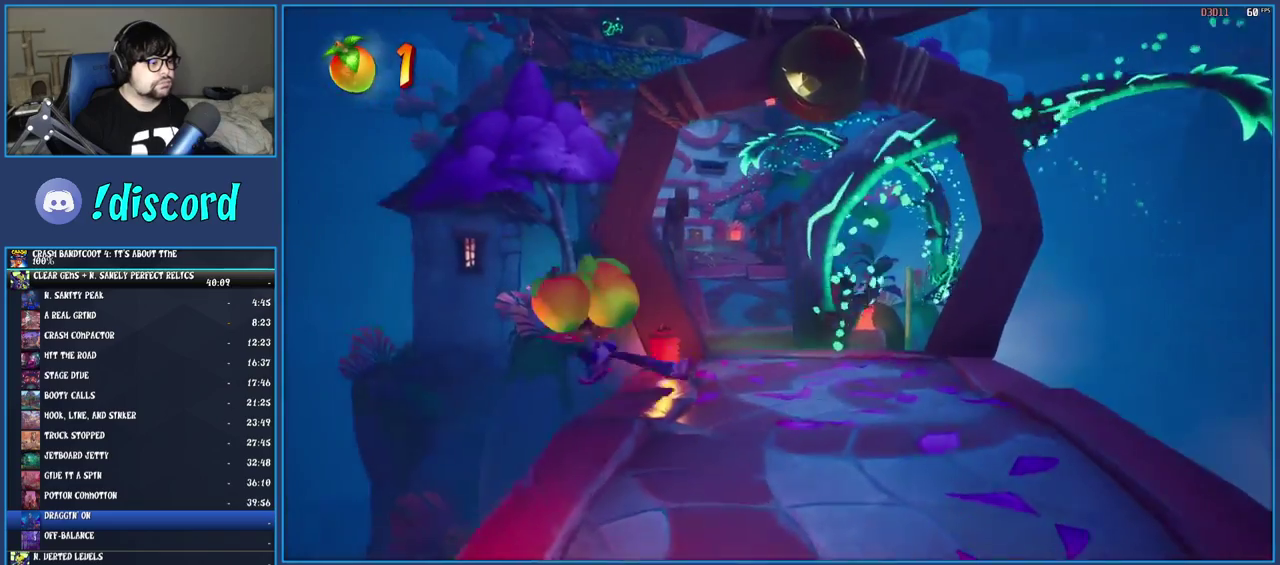
{"buttons": ["CROSS", "SQUARE"], "left_stick": "up-right", "right_stick": "center", "events": [[50, "R1", "down"], [67, "left_stick", "up"], [167, "R1", "up"], [250, "SQUARE", "down"], [300, "CROSS", "down"], [317, "left_stick", "up-right"]]}
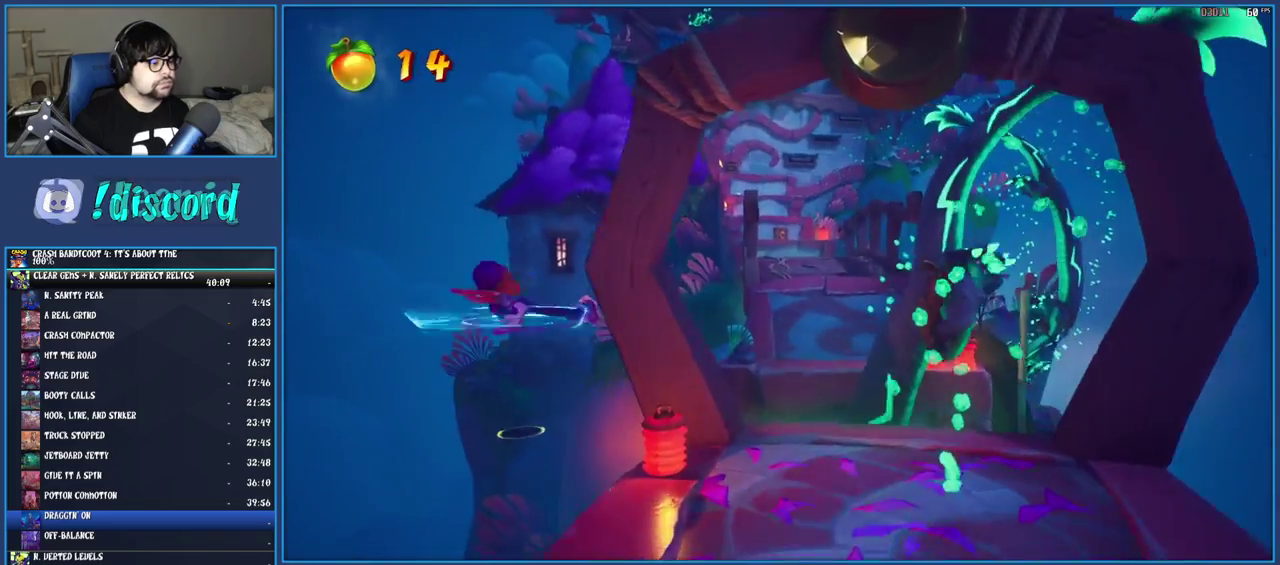
{"buttons": ["CROSS"], "left_stick": "up-right", "right_stick": "center", "events": [[167, "SQUARE", "up"], [233, "CROSS", "up"], [483, "CROSS", "down"]]}
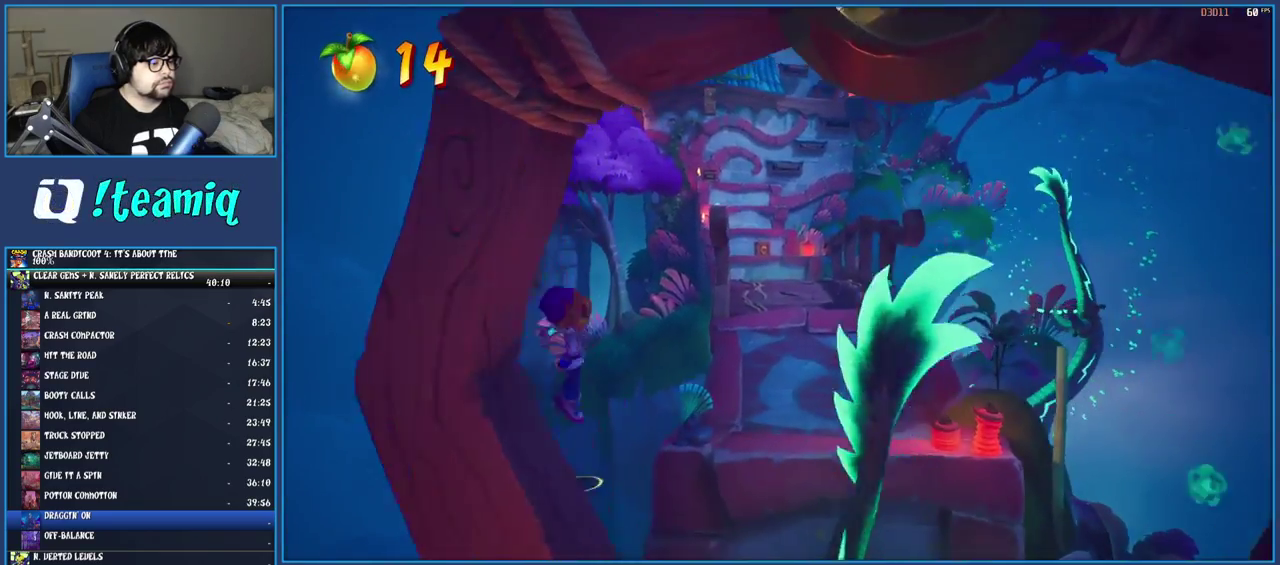
{"buttons": [], "left_stick": "up-right", "right_stick": "center", "events": [[200, "CROSS", "up"], [283, "left_stick", "down-left"], [417, "left_stick", "up-right"]]}
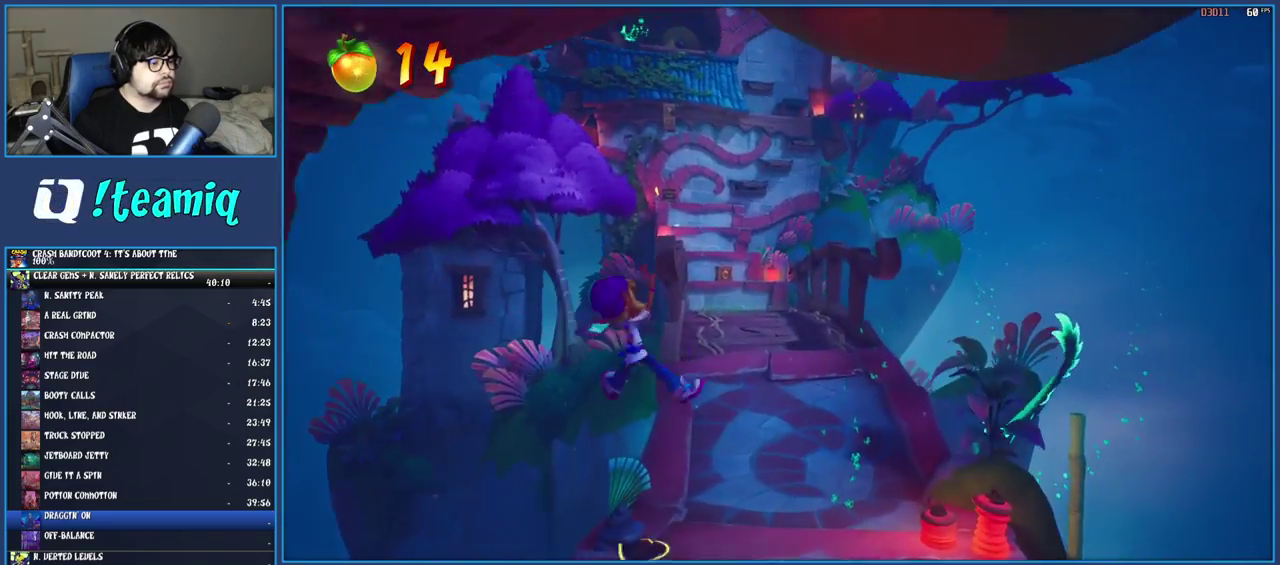
{"buttons": [], "left_stick": "up", "right_stick": "center", "events": [[317, "R1", "down"], [433, "R1", "up"], [450, "left_stick", "up"]]}
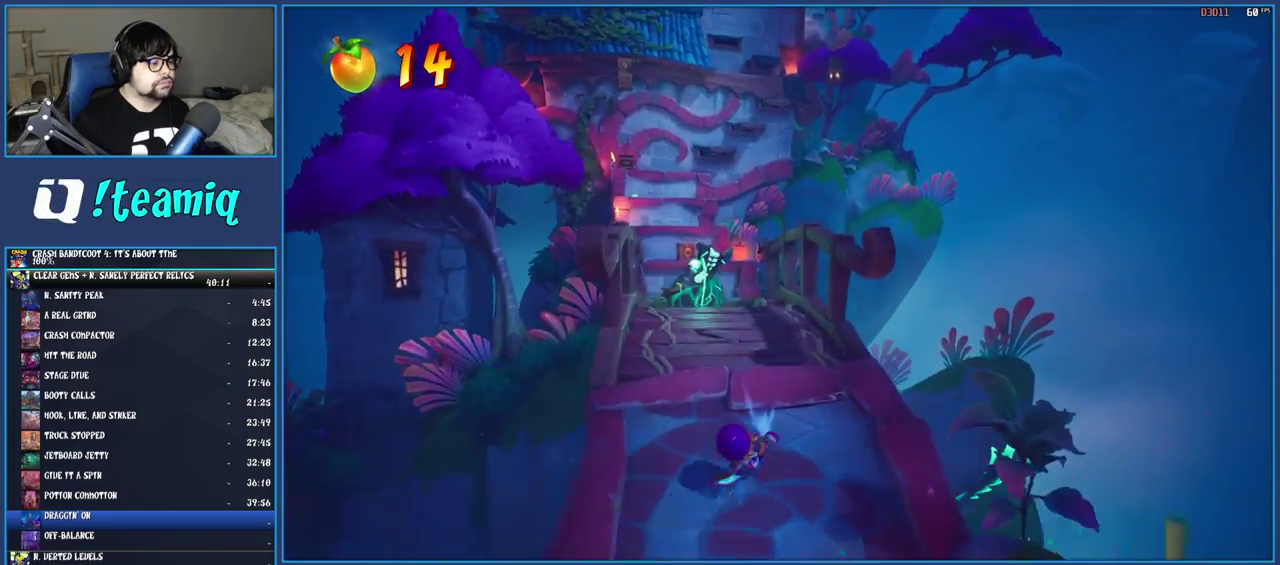
{"buttons": ["SQUARE"], "left_stick": "up", "right_stick": "center", "events": [[17, "SQUARE", "down"], [167, "SQUARE", "up"], [283, "R1", "down"], [383, "R1", "up"], [467, "SQUARE", "down"]]}
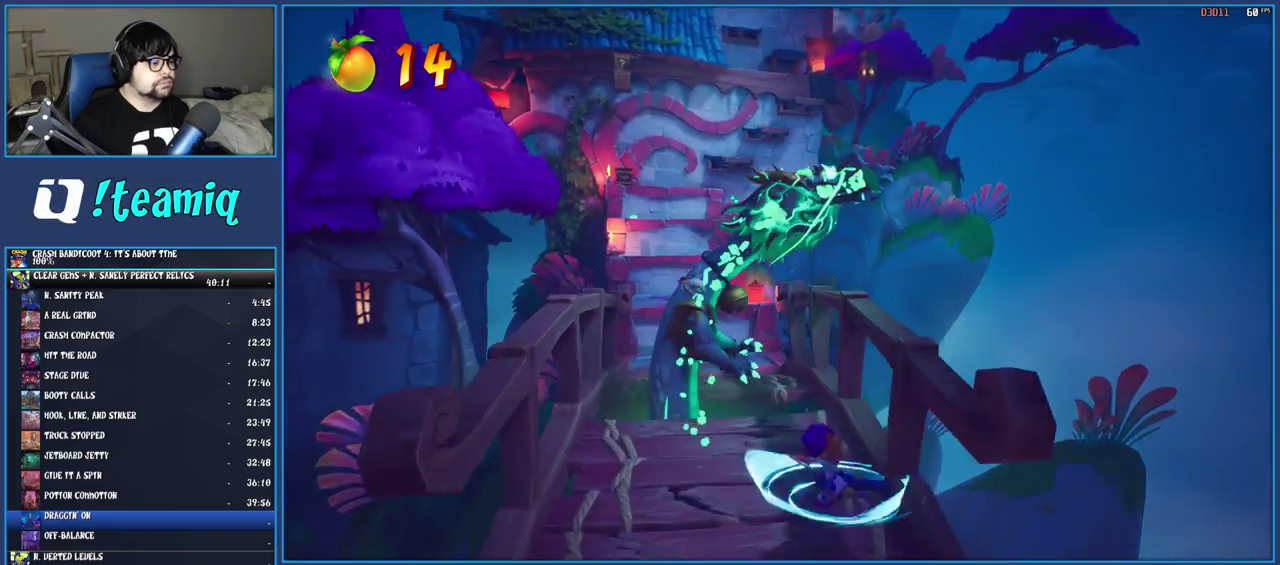
{"buttons": ["R1"], "left_stick": "up", "right_stick": "center", "events": [[150, "SQUARE", "up"], [483, "R1", "down"]]}
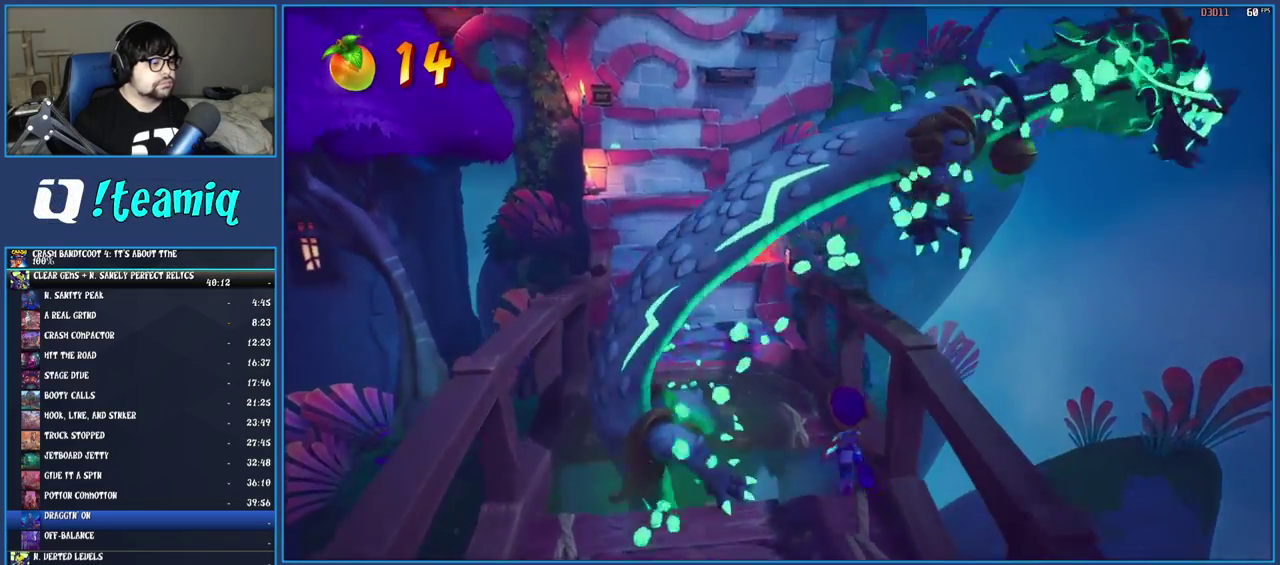
{"buttons": ["R1"], "left_stick": "up-left", "right_stick": "center", "events": [[133, "R1", "up"], [450, "R1", "down"], [500, "left_stick", "up-left"]]}
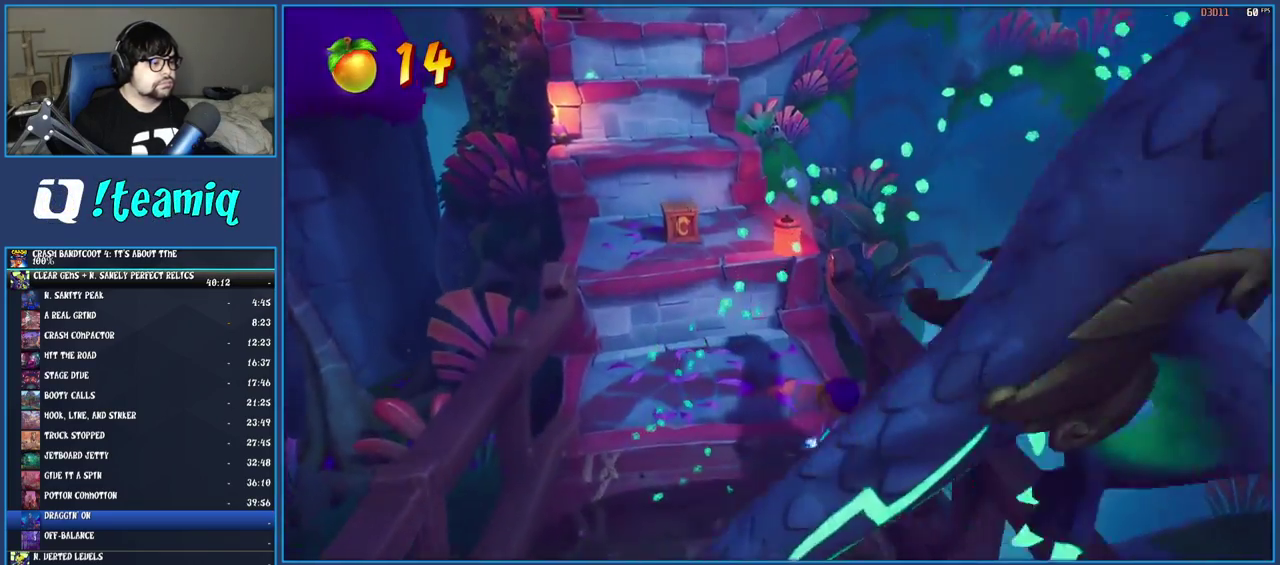
{"buttons": [], "left_stick": "up-left", "right_stick": "center", "events": [[50, "R1", "up"], [150, "SQUARE", "down"], [200, "CROSS", "down"], [450, "CROSS", "up"], [500, "SQUARE", "up"]]}
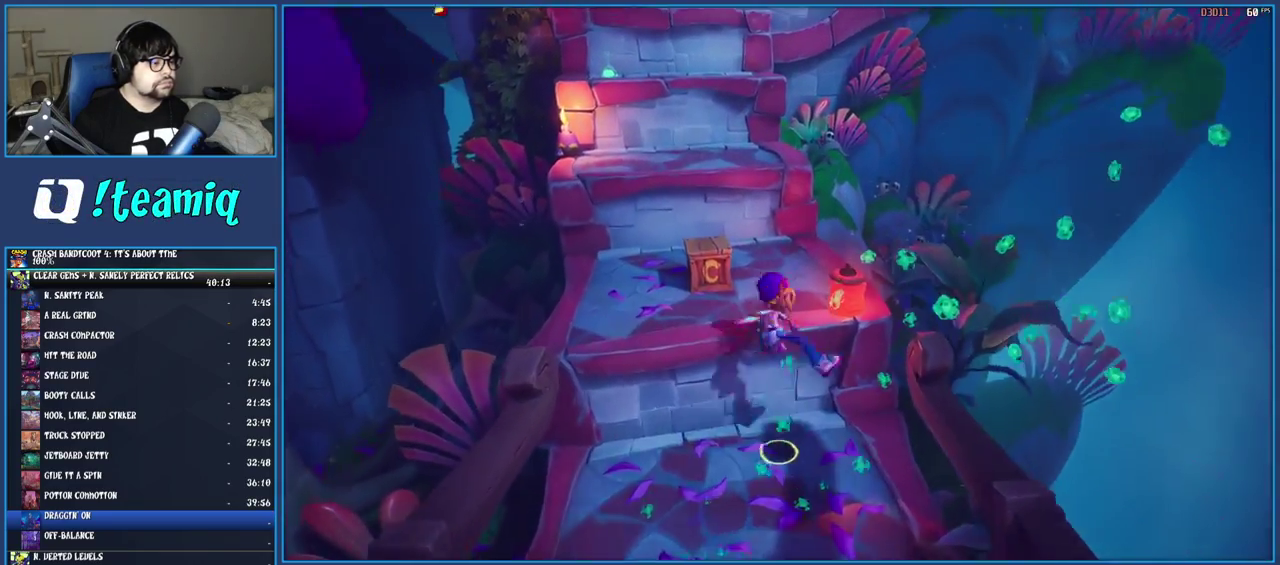
{"buttons": ["CROSS"], "left_stick": "up-left", "right_stick": "center", "events": [[117, "left_stick", "up"], [217, "SQUARE", "down"], [333, "SQUARE", "up"], [367, "left_stick", "up-left"], [417, "CROSS", "down"]]}
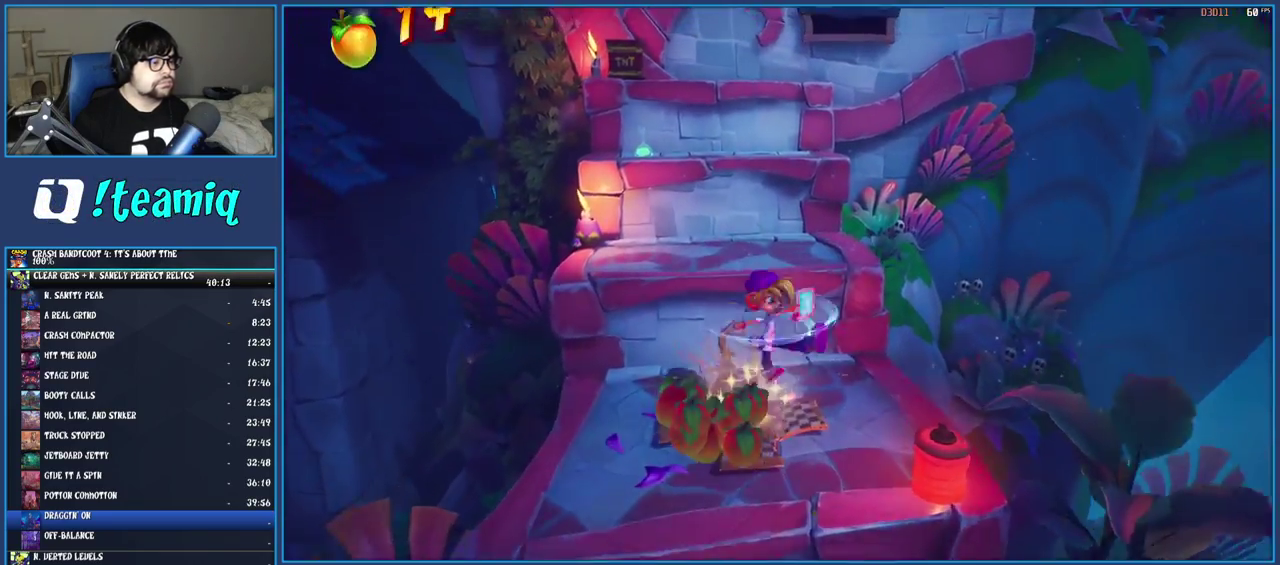
{"buttons": ["CROSS"], "left_stick": "up", "right_stick": "center", "events": [[67, "CROSS", "up"], [317, "left_stick", "up"], [400, "CROSS", "down"]]}
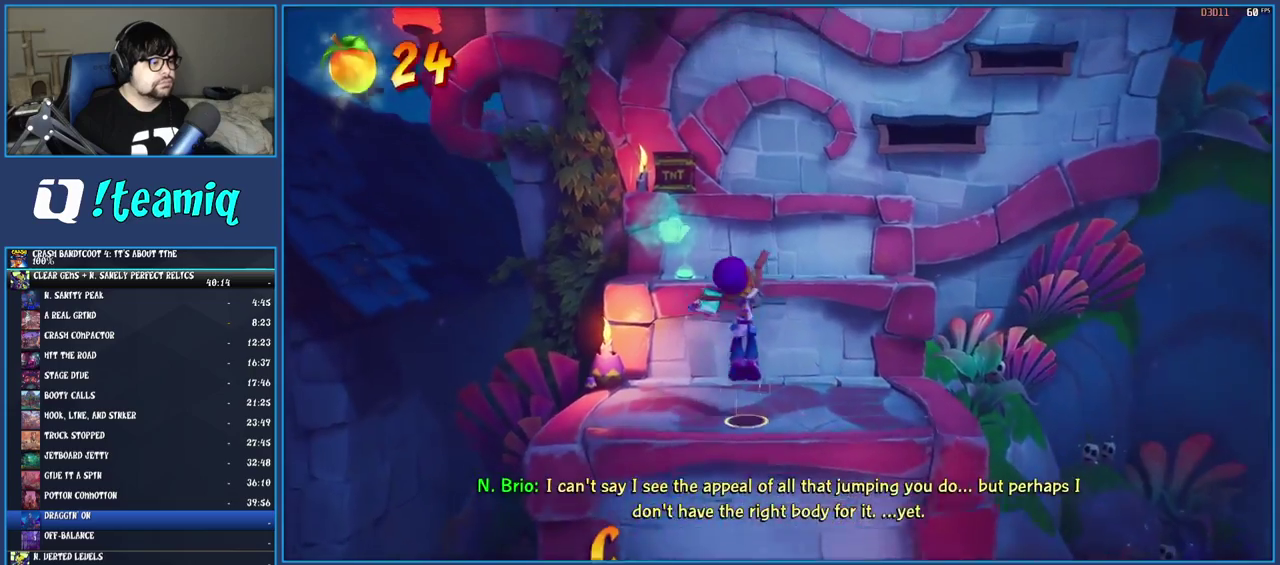
{"buttons": [], "left_stick": "up", "right_stick": "center", "events": [[67, "CROSS", "up"]]}
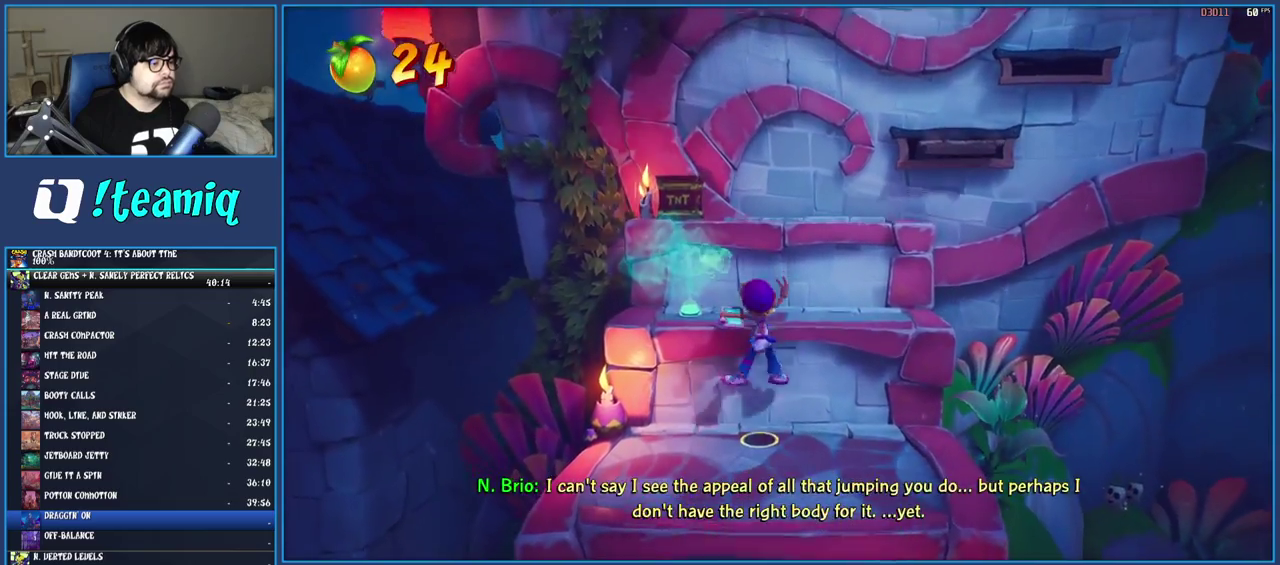
{"buttons": ["CROSS"], "left_stick": "up", "right_stick": "center", "events": [[150, "CROSS", "down"], [283, "left_stick", "up-right"], [417, "CROSS", "up"], [483, "CROSS", "down"], [483, "left_stick", "up"]]}
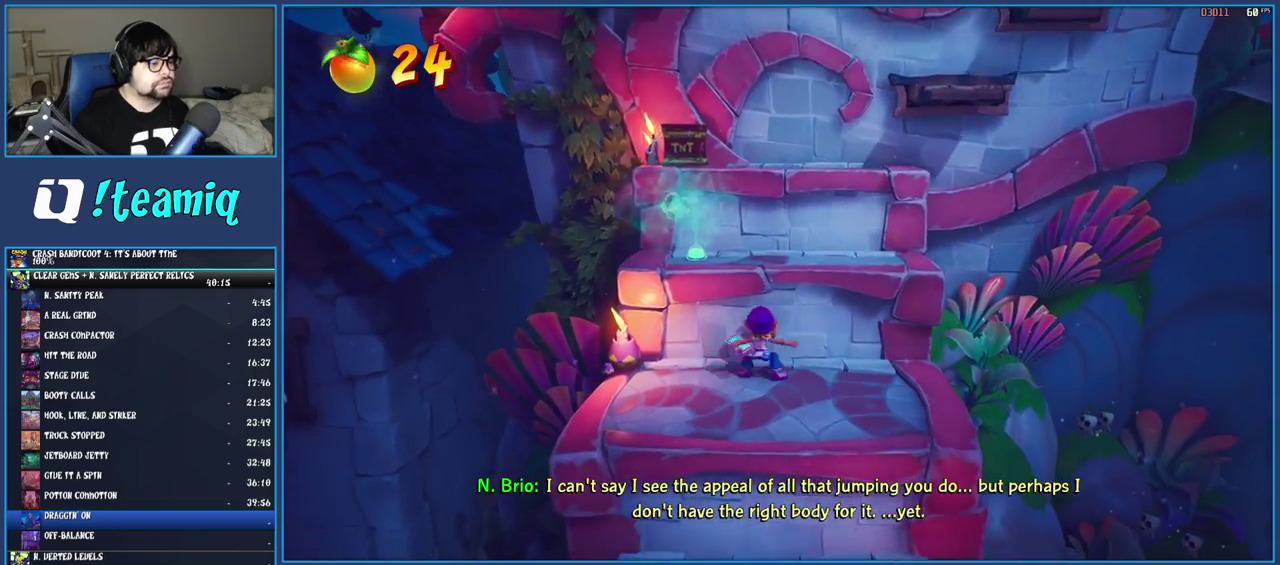
{"buttons": ["CROSS"], "left_stick": "up-left", "right_stick": "center", "events": [[267, "CROSS", "up"], [350, "left_stick", "up-left"], [500, "CROSS", "down"]]}
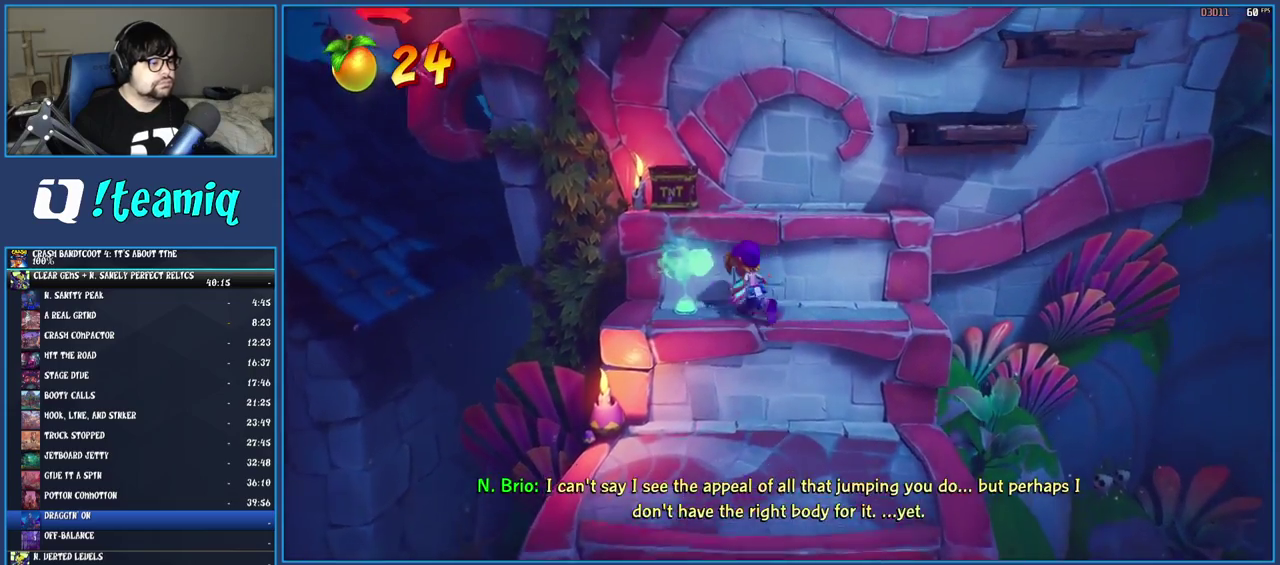
{"buttons": ["CROSS"], "left_stick": "up", "right_stick": "center", "events": [[183, "CROSS", "up"], [250, "CROSS", "down"], [333, "left_stick", "up"]]}
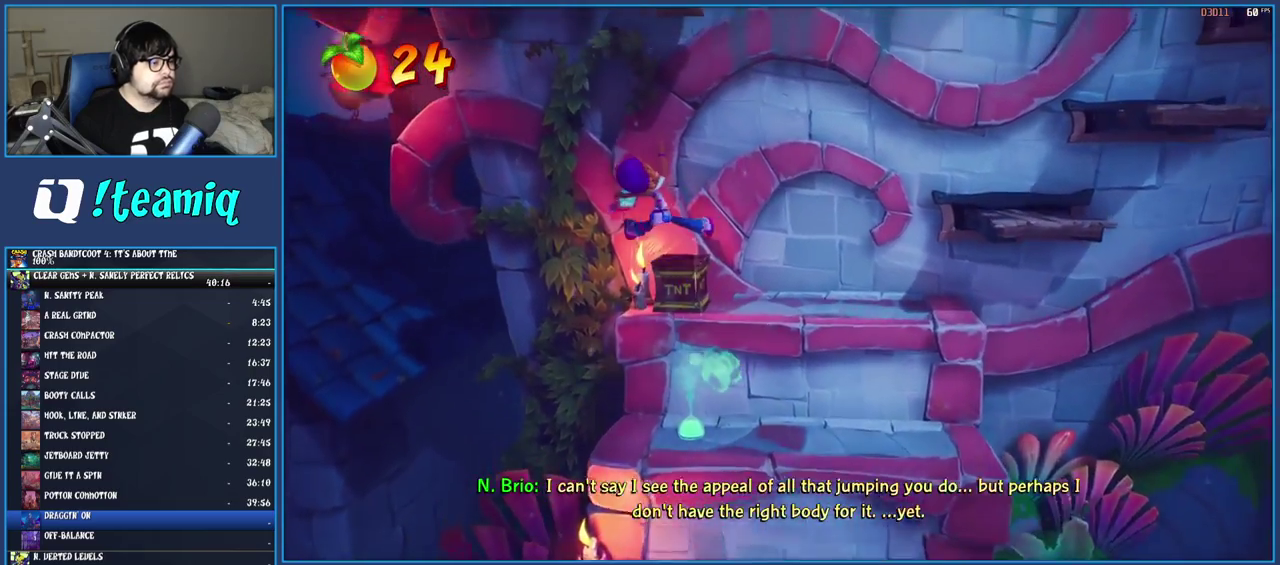
{"buttons": ["CROSS"], "left_stick": "center", "right_stick": "center", "events": [[17, "left_stick", "up-right"], [167, "left_stick", "center"]]}
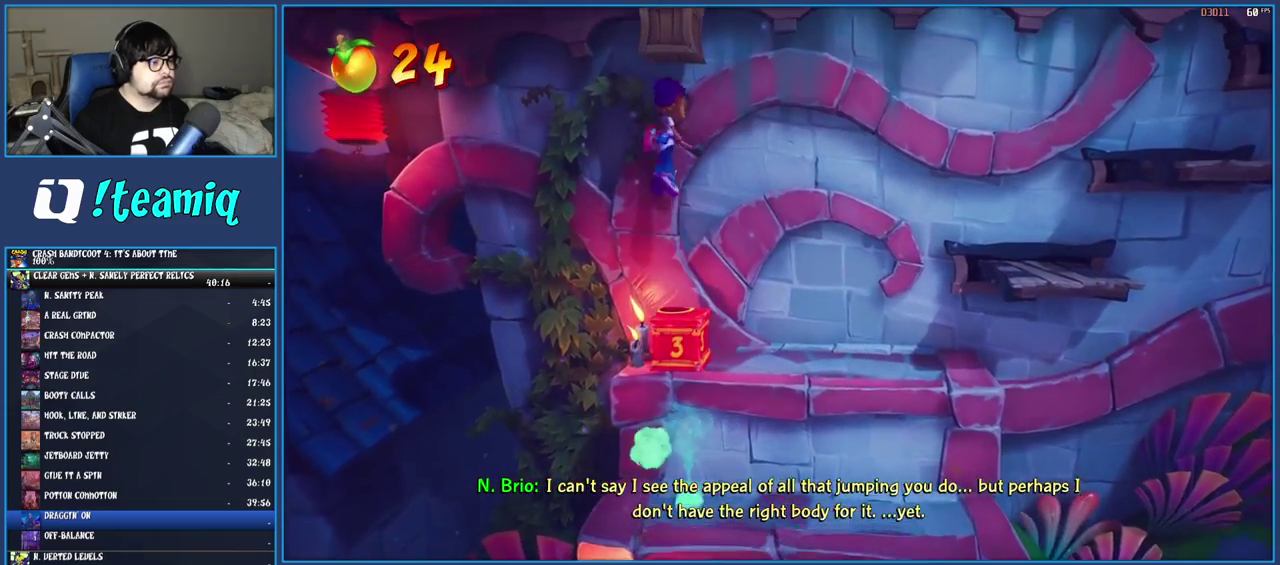
{"buttons": [], "left_stick": "up-right", "right_stick": "center", "events": [[50, "CROSS", "up"], [150, "CROSS", "down"], [333, "left_stick", "up-right"], [483, "CROSS", "up"]]}
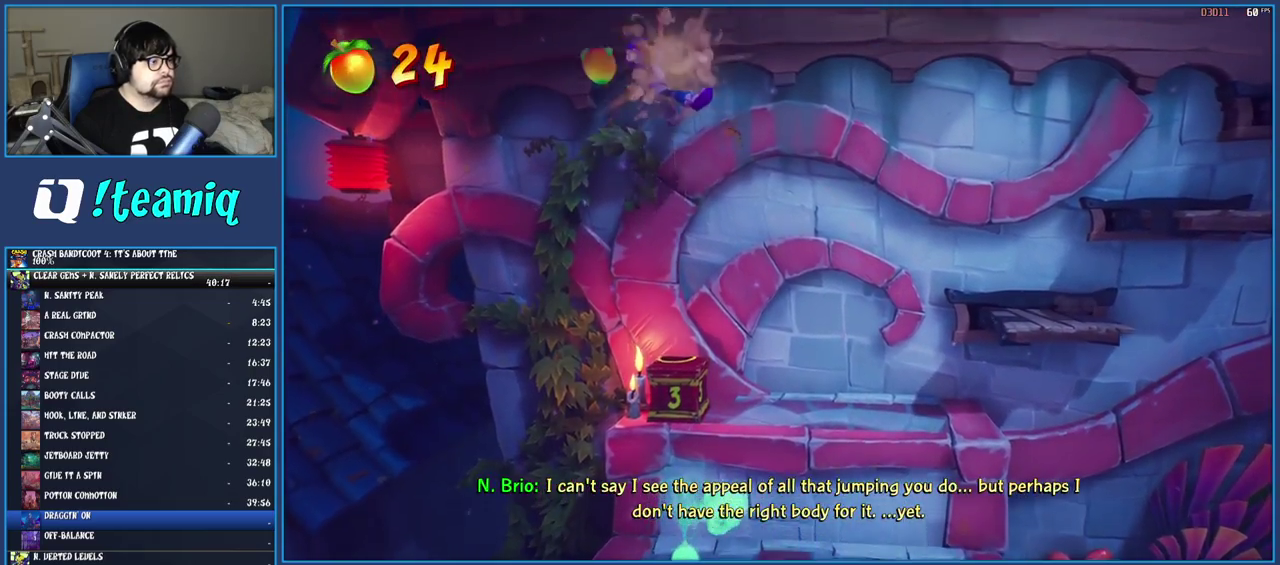
{"buttons": [], "left_stick": "up-right", "right_stick": "center", "events": []}
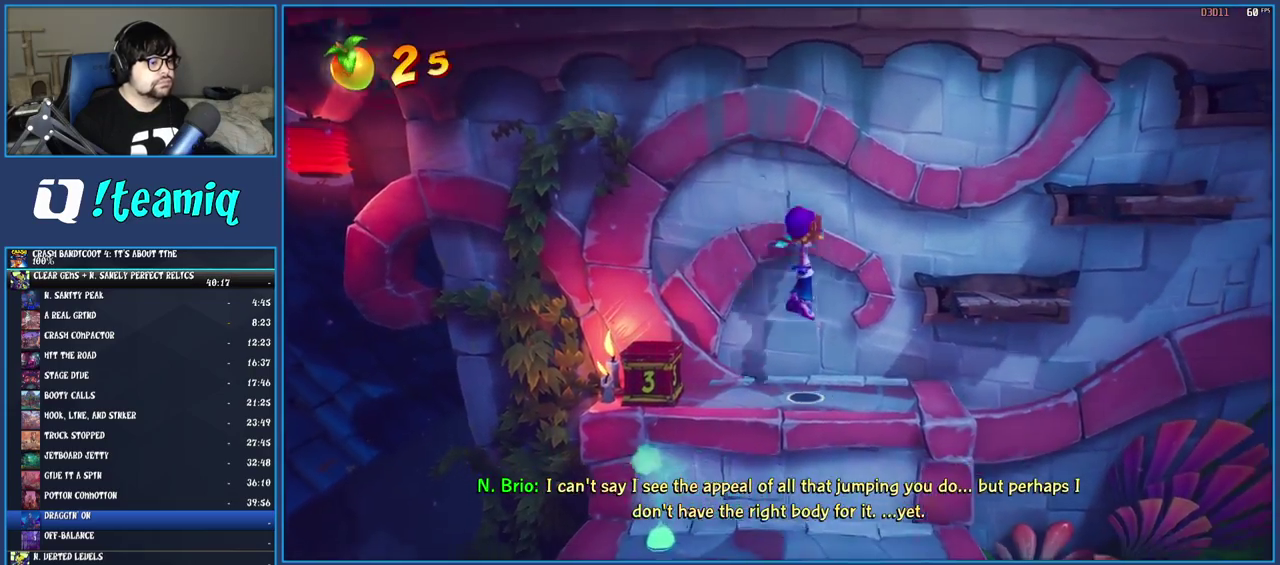
{"buttons": [], "left_stick": "center", "right_stick": "center", "events": [[317, "left_stick", "center"]]}
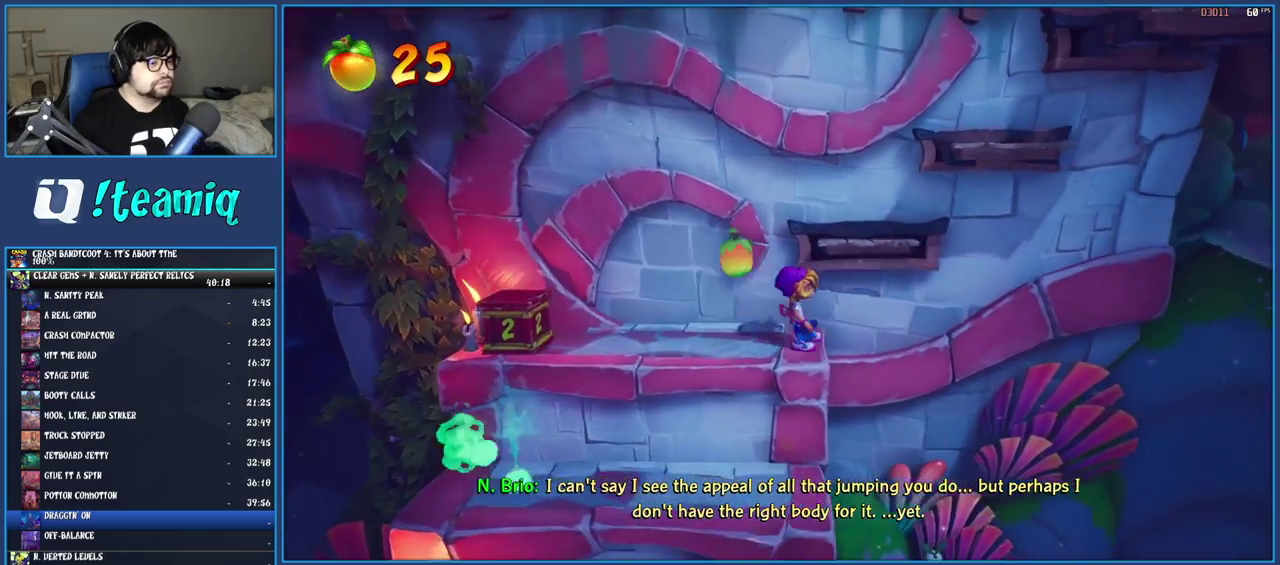
{"buttons": [], "left_stick": "up-right", "right_stick": "center", "events": [[467, "left_stick", "up-right"]]}